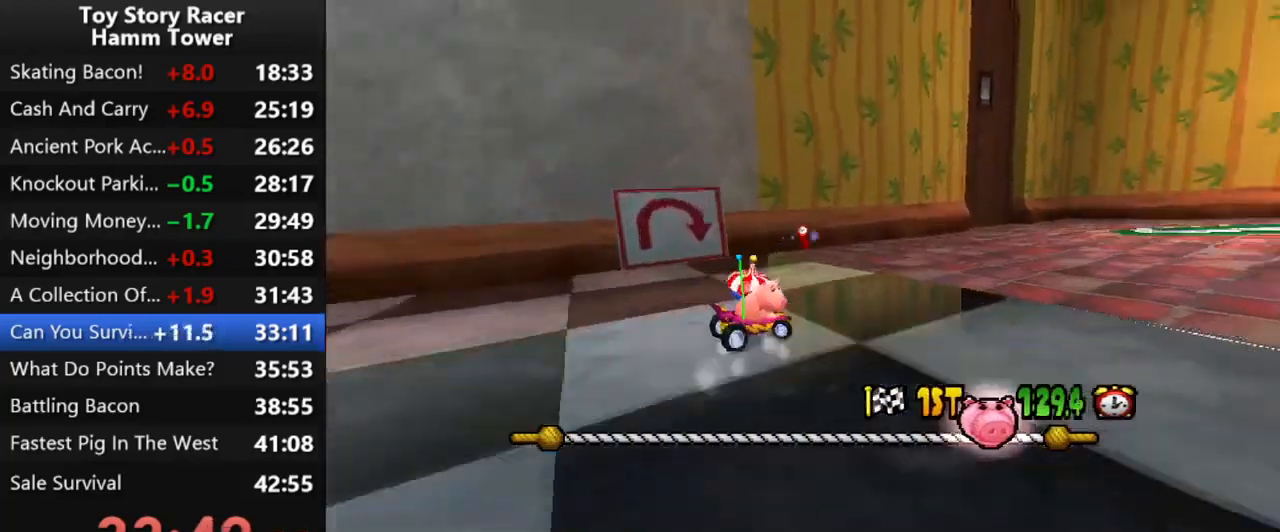
Gameplay with a controller (PlayStation layout); each line is a JSON object with the inputs held at the frame after it. "events" lists button and stick changes between this image and that frame as [ms after this image, input, new state], when the widget could be followed in between. Not read: L1 L3 R1 R3 left_stick.
{"buttons": ["CROSS"], "right_stick": "center", "events": [[83, "DPAD_RIGHT", "down"], [333, "DPAD_RIGHT", "up"]]}
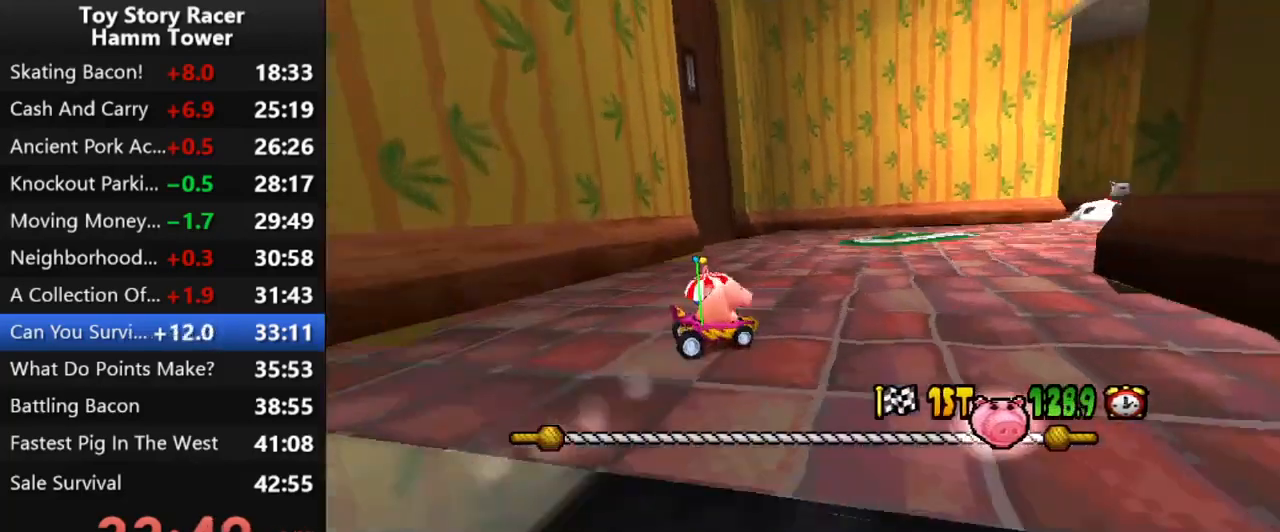
{"buttons": ["CROSS"], "right_stick": "center", "events": []}
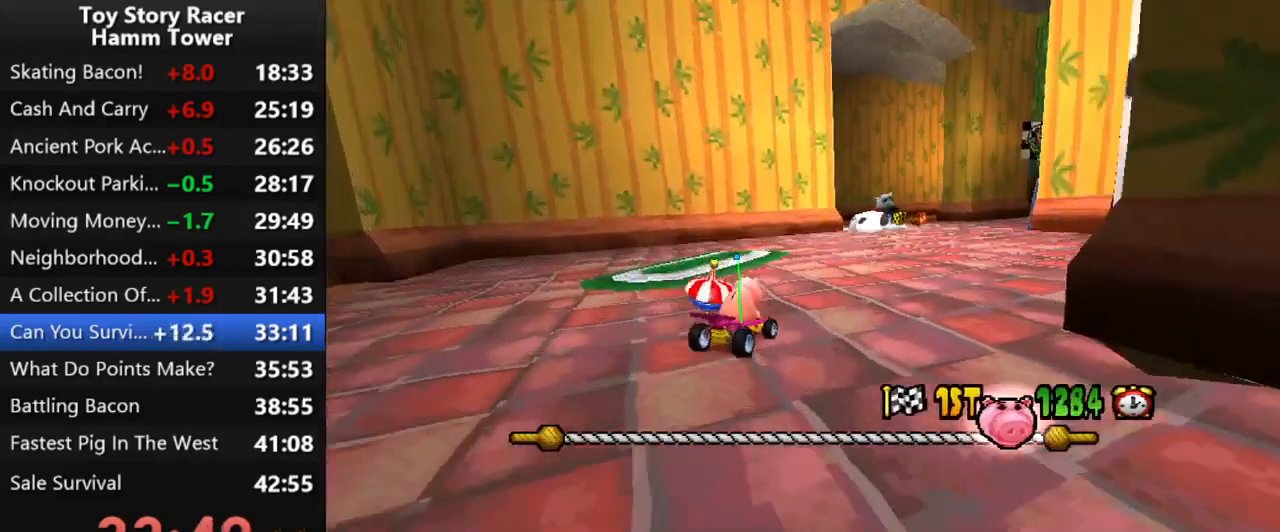
{"buttons": ["CROSS"], "right_stick": "center", "events": [[150, "DPAD_RIGHT", "down"], [283, "DPAD_RIGHT", "up"]]}
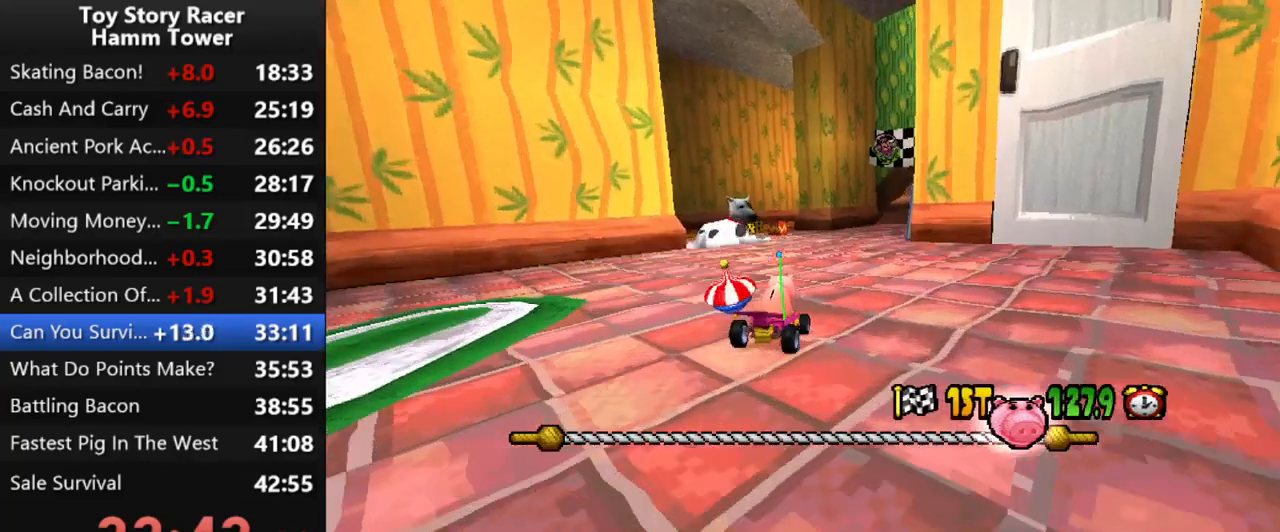
{"buttons": ["CROSS", "DPAD_LEFT"], "right_stick": "center", "events": [[100, "DPAD_LEFT", "down"], [217, "DPAD_LEFT", "up"], [383, "DPAD_LEFT", "down"]]}
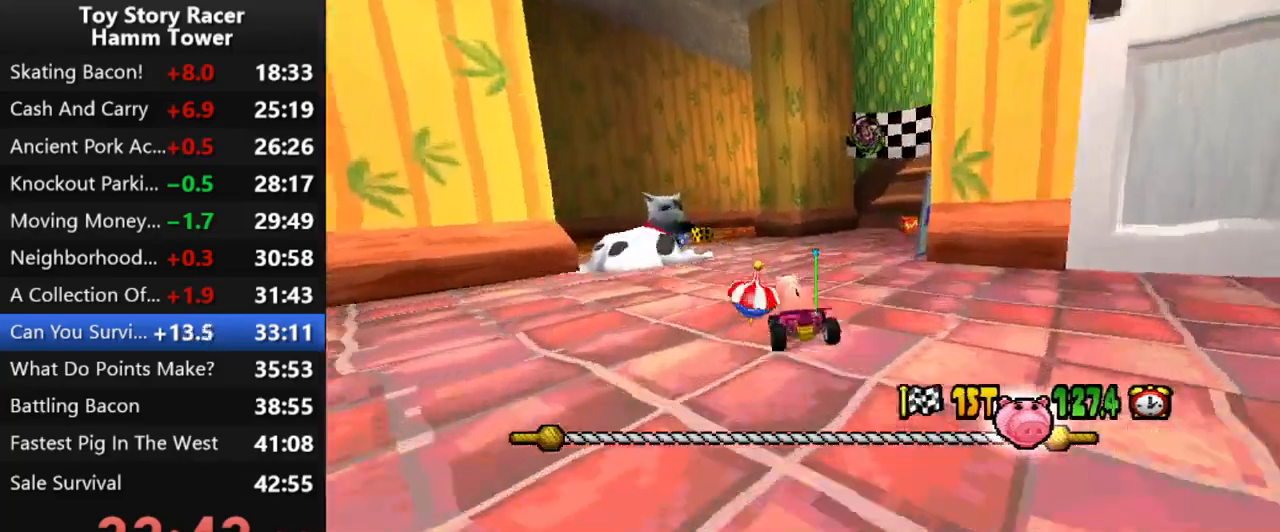
{"buttons": ["CROSS", "DPAD_RIGHT"], "right_stick": "center", "events": [[50, "DPAD_LEFT", "up"], [217, "DPAD_RIGHT", "down"], [317, "CROSS", "up"], [467, "CROSS", "down"]]}
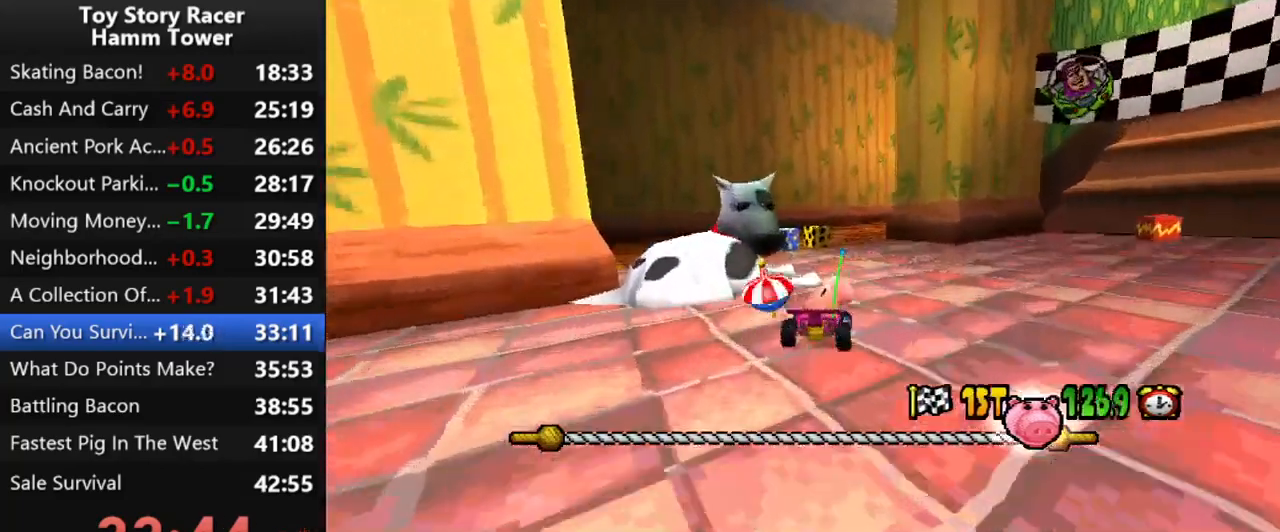
{"buttons": ["CROSS"], "right_stick": "center", "events": [[367, "DPAD_RIGHT", "up"]]}
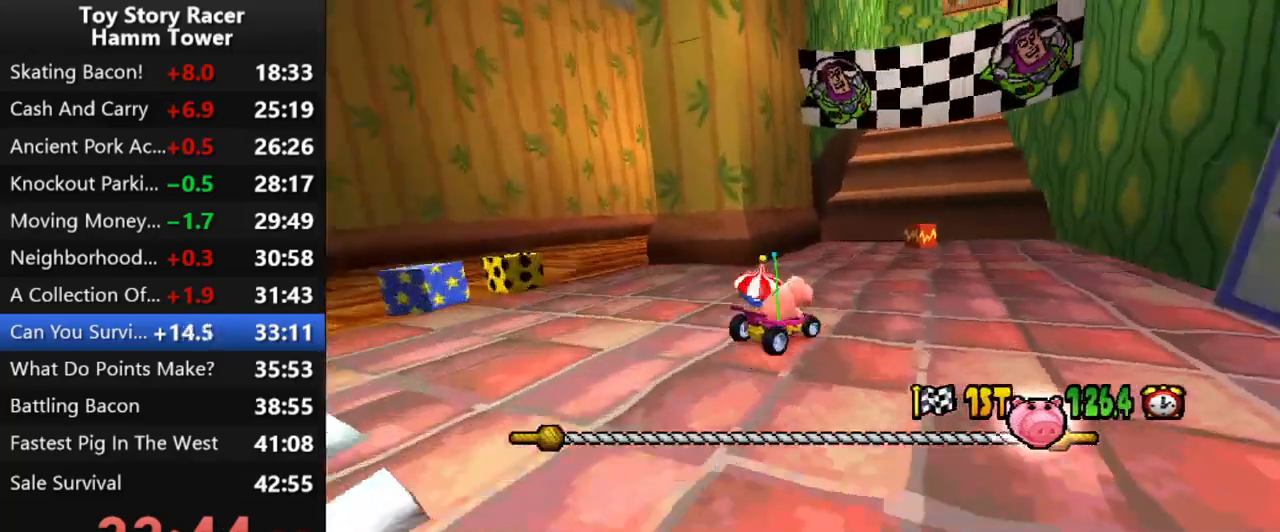
{"buttons": ["CROSS"], "right_stick": "center", "events": [[167, "DPAD_LEFT", "down"], [467, "DPAD_LEFT", "up"]]}
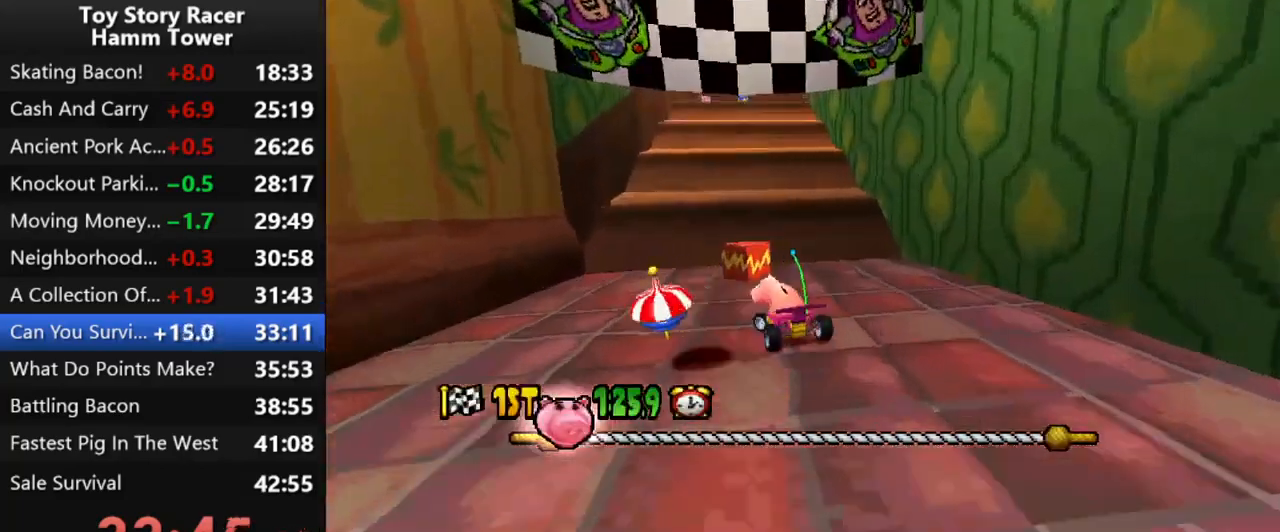
{"buttons": ["CROSS"], "right_stick": "center", "events": [[250, "DPAD_RIGHT", "down"], [400, "DPAD_RIGHT", "up"]]}
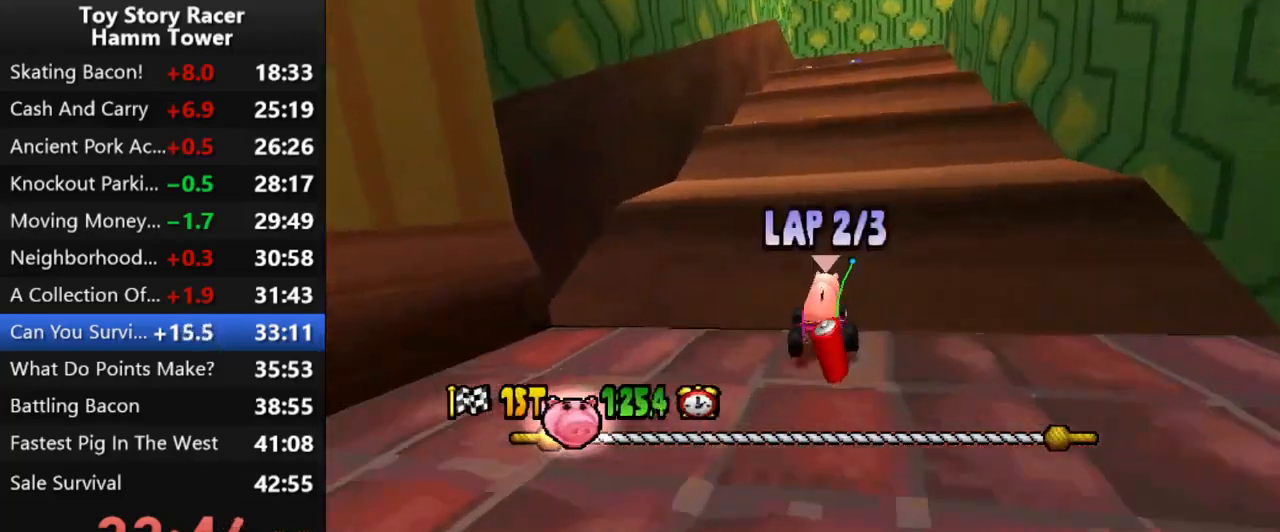
{"buttons": ["CROSS", "DPAD_RIGHT"], "right_stick": "center"}
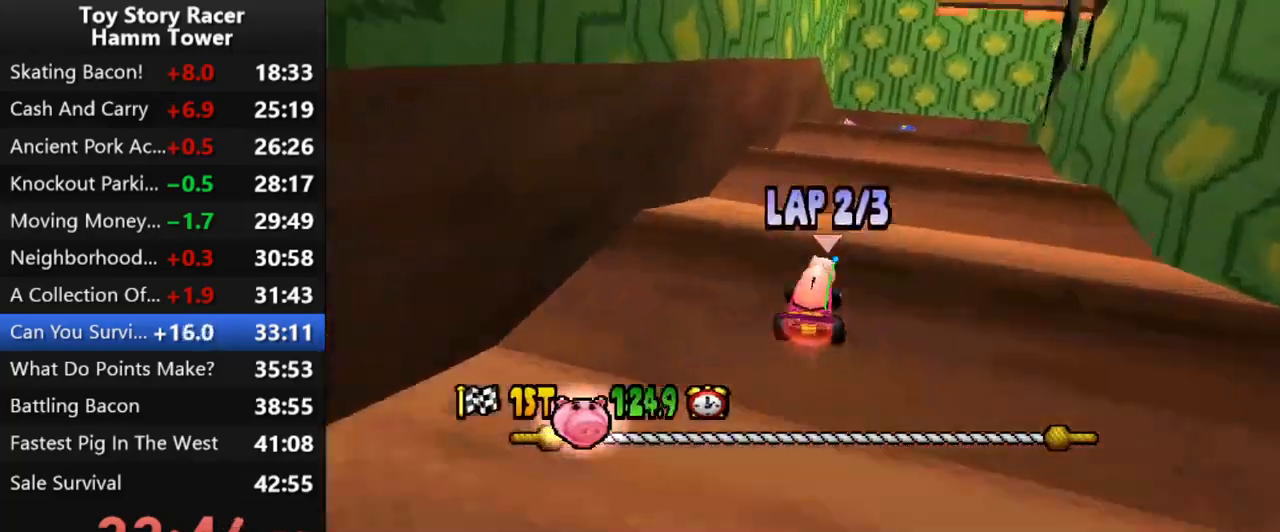
{"buttons": ["CROSS", "DPAD_RIGHT"], "right_stick": "center", "events": [[17, "R2", "down"], [50, "DPAD_RIGHT", "up"], [67, "R2", "up"], [183, "DPAD_RIGHT", "down"]]}
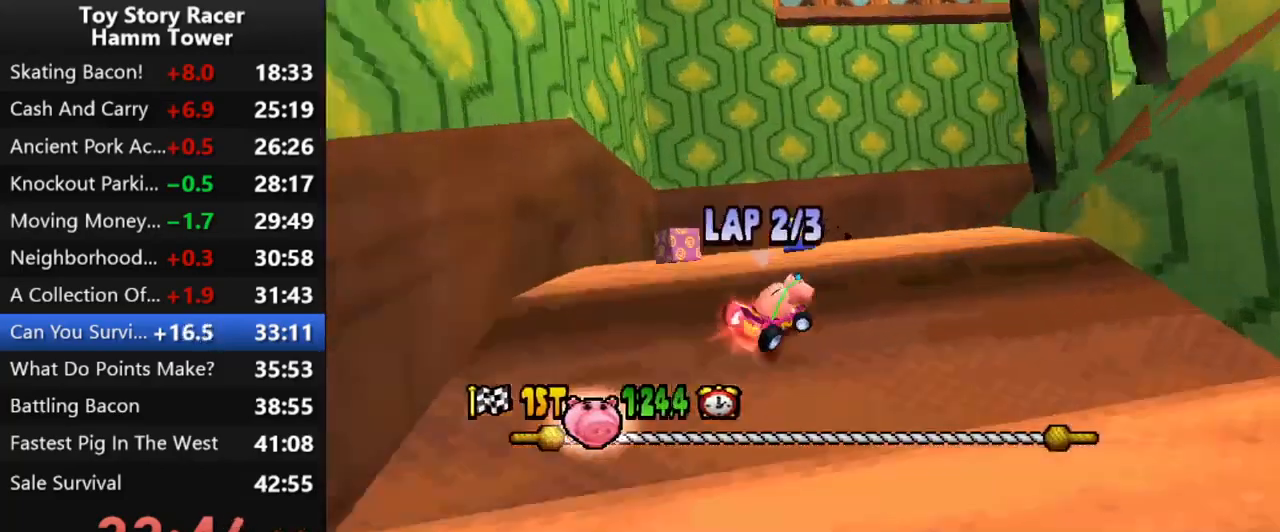
{"buttons": ["CROSS", "DPAD_RIGHT"], "right_stick": "center", "events": []}
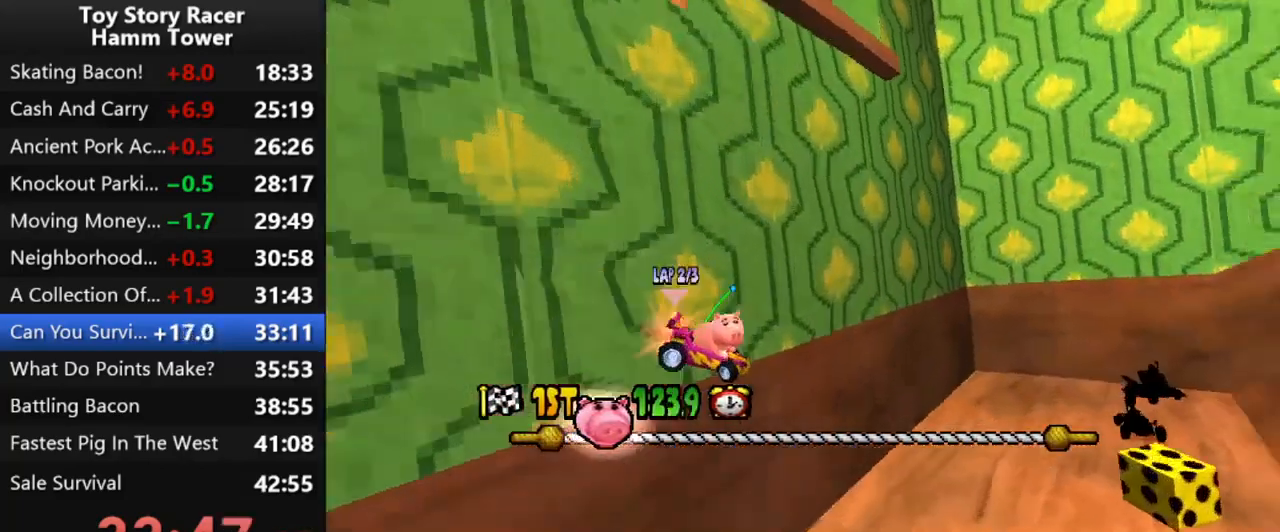
{"buttons": ["CROSS", "DPAD_RIGHT"], "right_stick": "center", "events": [[150, "DPAD_RIGHT", "up"], [233, "DPAD_RIGHT", "down"], [317, "DPAD_RIGHT", "up"], [467, "DPAD_RIGHT", "down"]]}
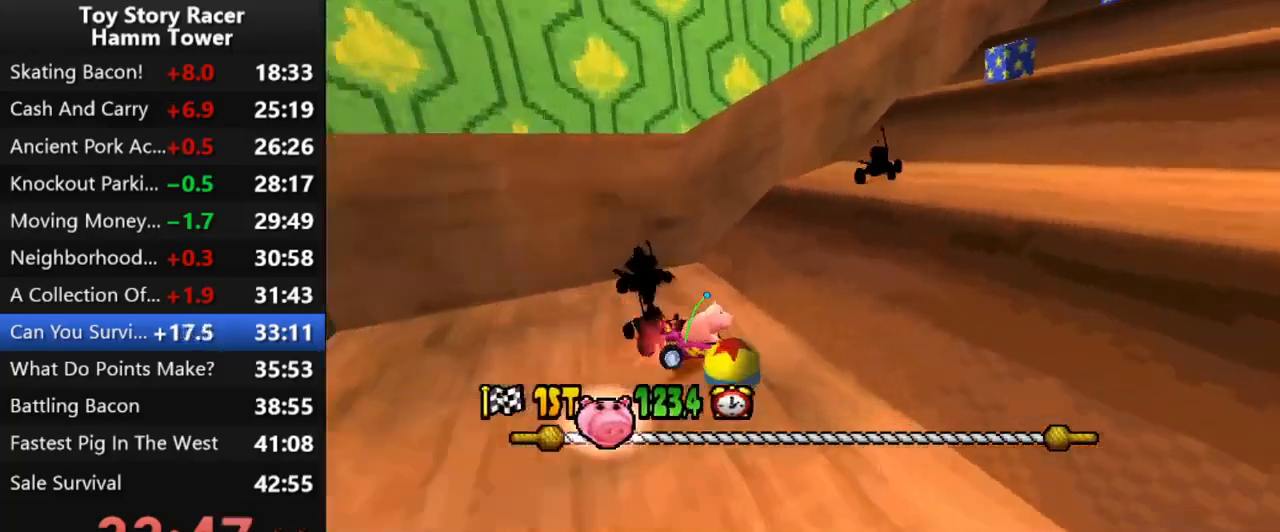
{"buttons": ["CROSS"], "right_stick": "center", "events": [[100, "DPAD_RIGHT", "up"]]}
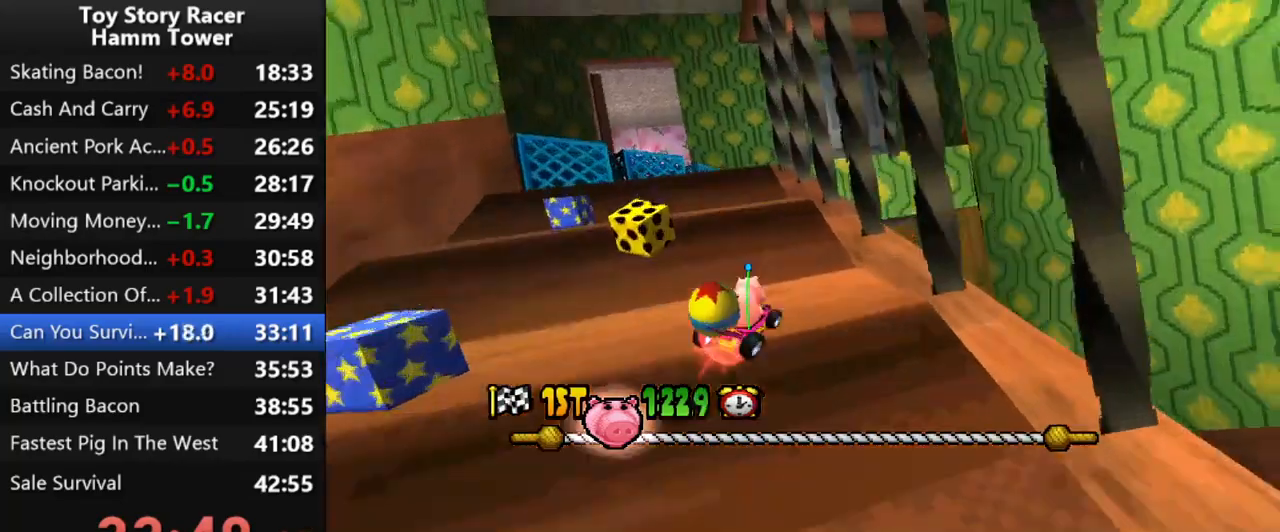
{"buttons": ["CROSS", "DPAD_RIGHT"], "right_stick": "center", "events": [[33, "DPAD_LEFT", "down"], [283, "DPAD_LEFT", "up"], [400, "DPAD_RIGHT", "down"]]}
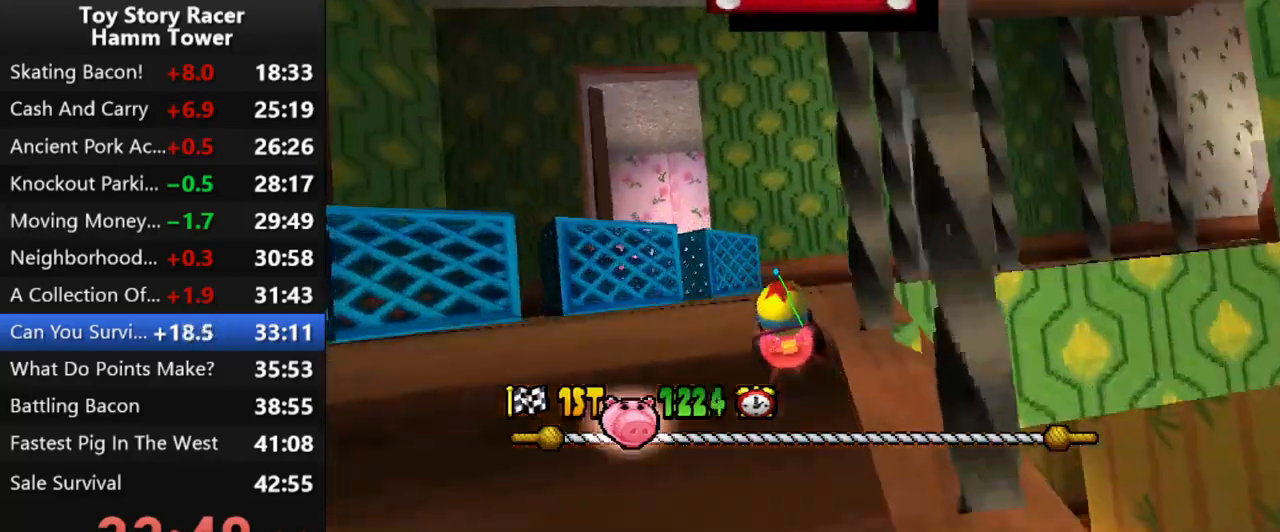
{"buttons": ["CROSS", "DPAD_RIGHT"], "right_stick": "center", "events": []}
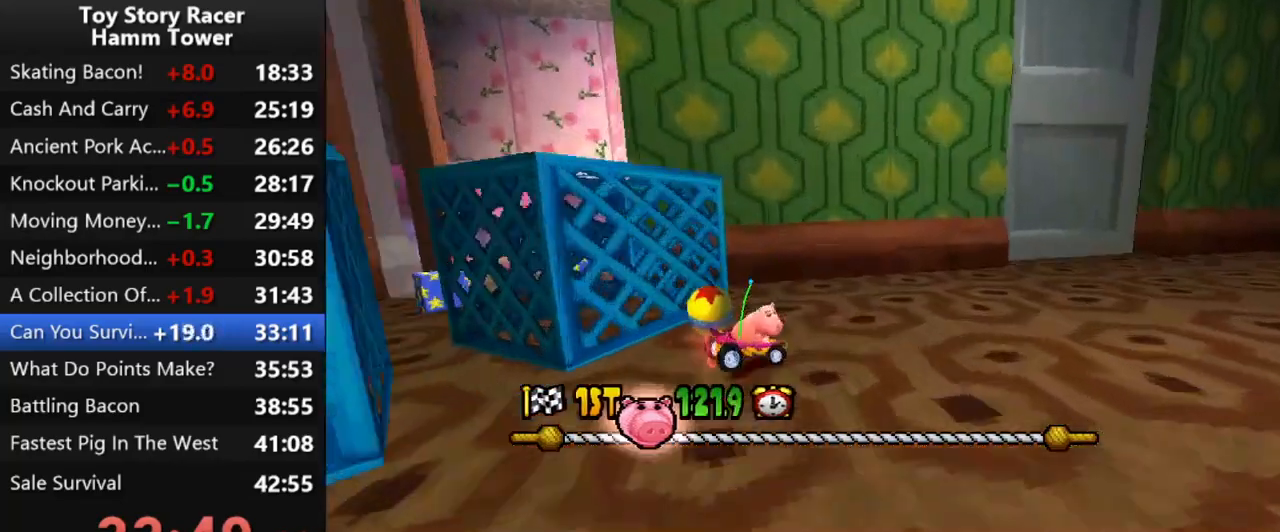
{"buttons": ["CROSS"], "right_stick": "center", "events": [[117, "DPAD_RIGHT", "up"]]}
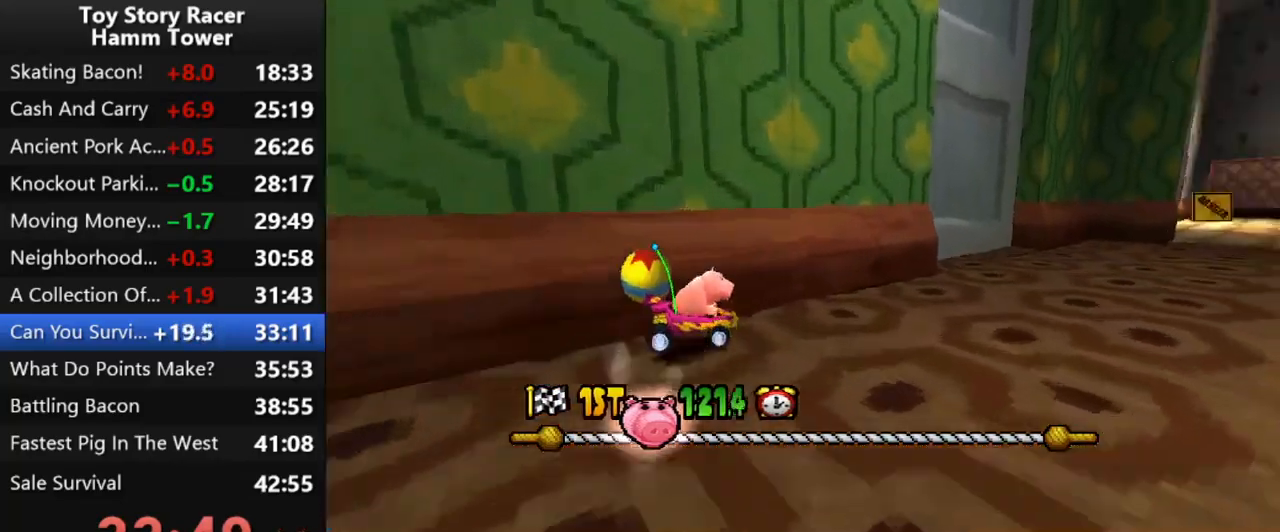
{"buttons": ["CROSS"], "right_stick": "center", "events": [[17, "DPAD_RIGHT", "down"], [150, "DPAD_RIGHT", "up"]]}
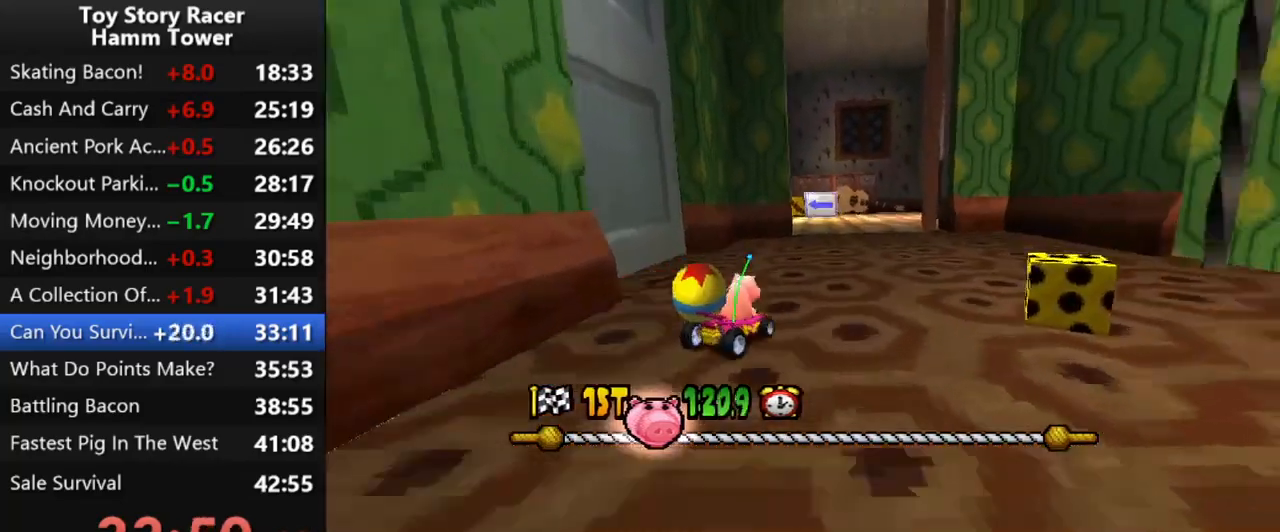
{"buttons": ["CROSS"], "right_stick": "center", "events": [[83, "DPAD_LEFT", "down"], [267, "DPAD_LEFT", "up"]]}
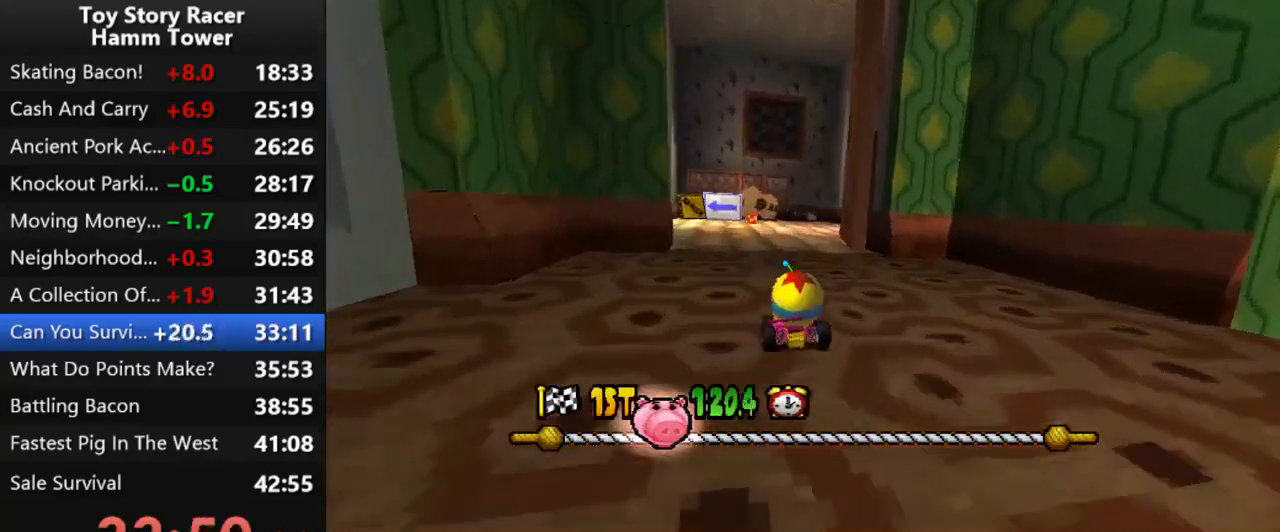
{"buttons": ["CROSS"], "right_stick": "center", "events": [[100, "DPAD_RIGHT", "down"], [217, "DPAD_RIGHT", "up"]]}
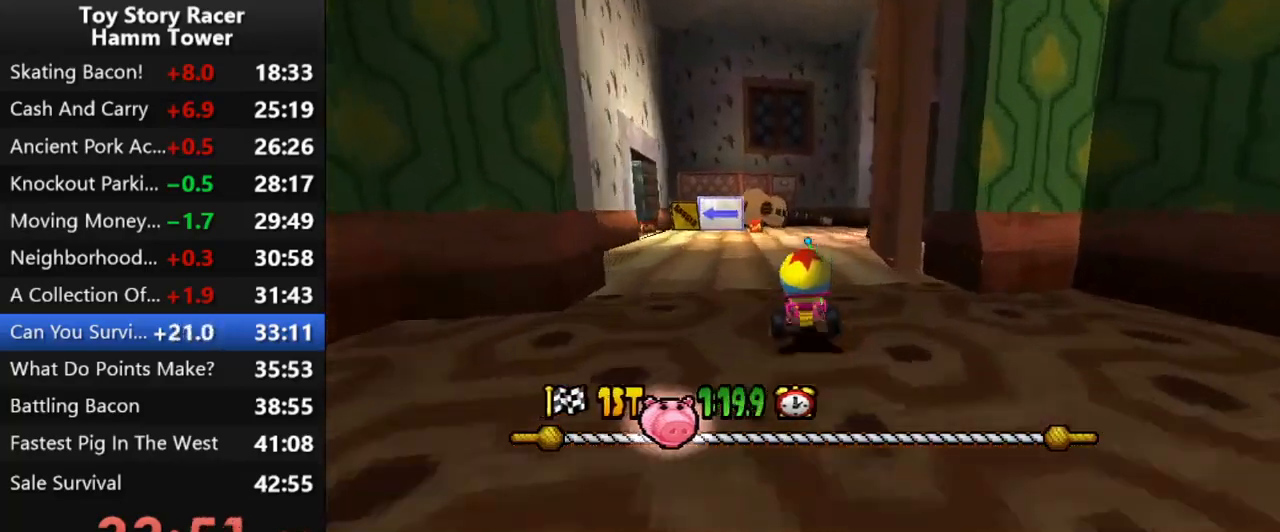
{"buttons": ["CROSS"], "right_stick": "center", "events": []}
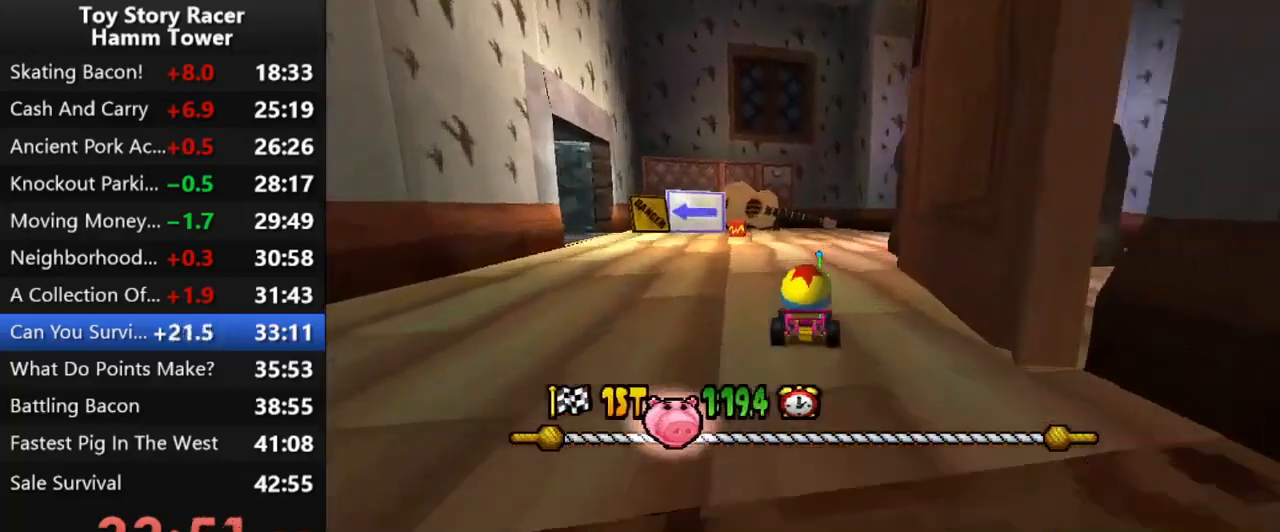
{"buttons": ["CROSS", "DPAD_LEFT"], "right_stick": "center", "events": [[450, "DPAD_LEFT", "down"]]}
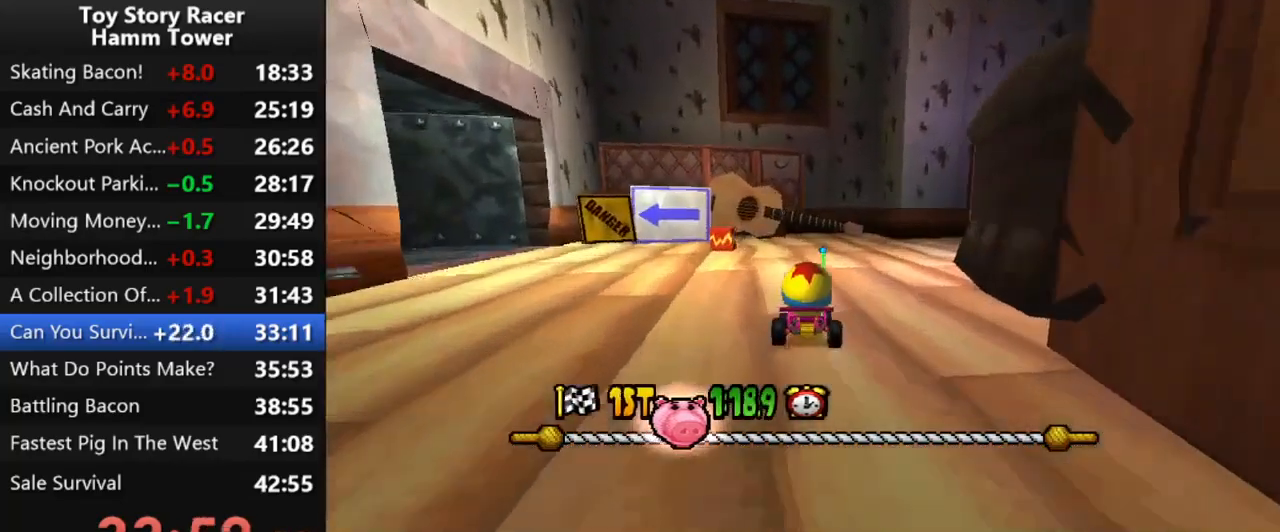
{"buttons": ["CROSS", "DPAD_LEFT"], "right_stick": "center", "events": []}
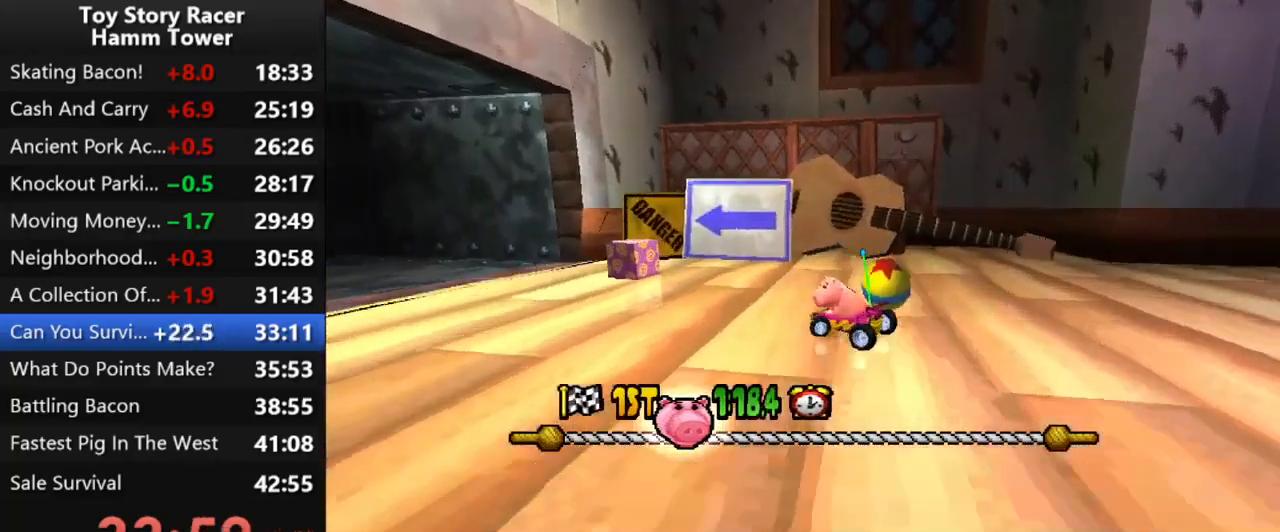
{"buttons": ["CROSS"], "right_stick": "center", "events": [[33, "DPAD_LEFT", "up"], [133, "DPAD_LEFT", "down"], [250, "DPAD_LEFT", "up"]]}
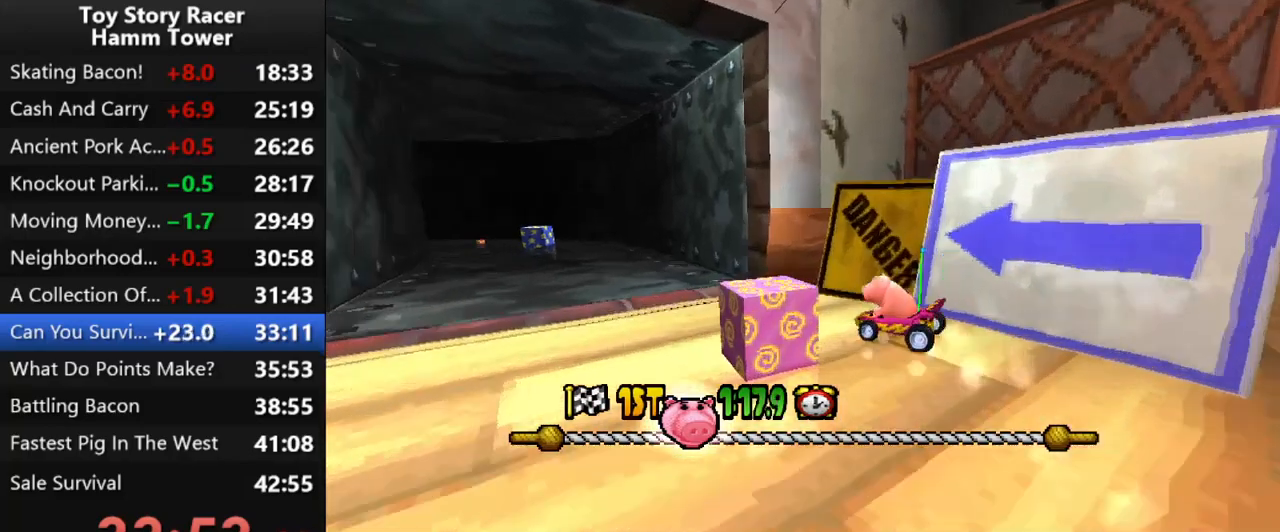
{"buttons": ["CROSS"], "right_stick": "center", "events": []}
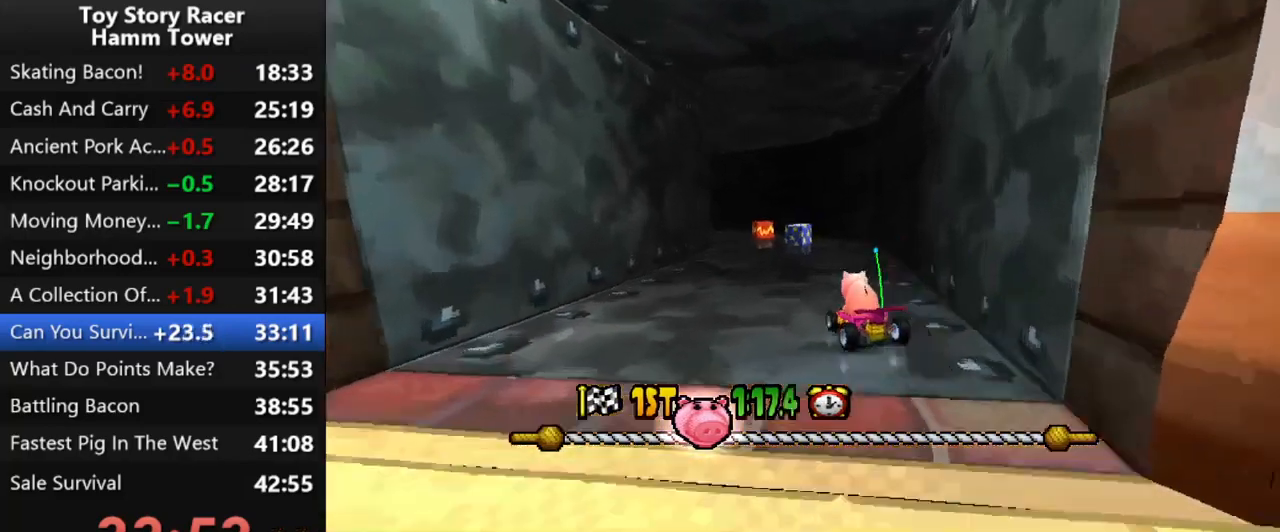
{"buttons": ["CROSS", "DPAD_LEFT"], "right_stick": "center", "events": [[117, "DPAD_RIGHT", "down"], [200, "DPAD_RIGHT", "up"], [383, "DPAD_LEFT", "down"]]}
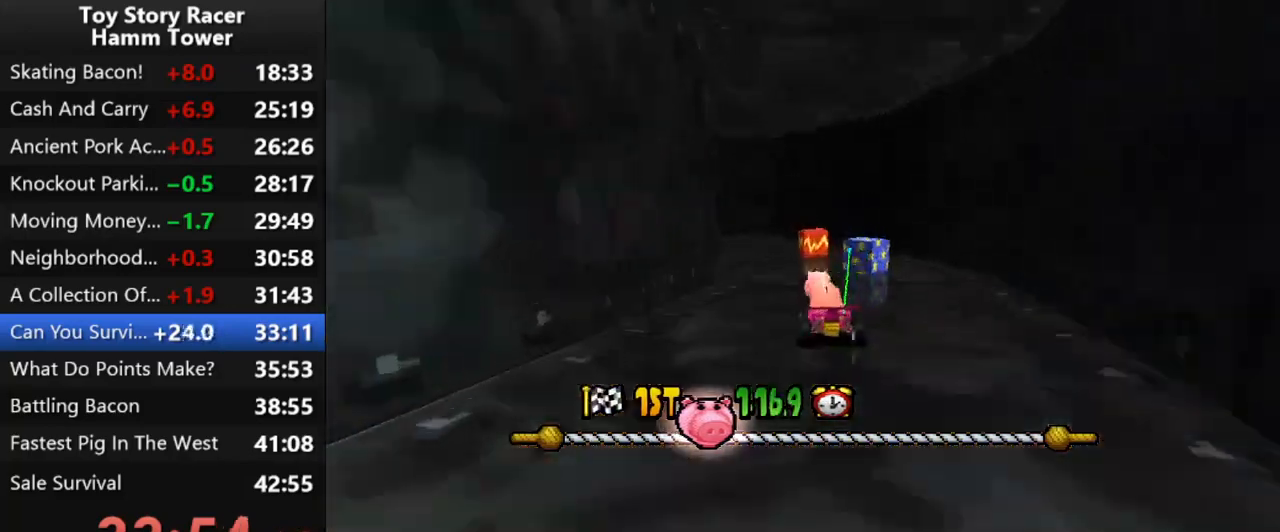
{"buttons": ["CROSS", "DPAD_LEFT"], "right_stick": "center", "events": [[17, "DPAD_LEFT", "up"], [117, "DPAD_RIGHT", "down"], [350, "DPAD_RIGHT", "up"], [483, "DPAD_LEFT", "down"]]}
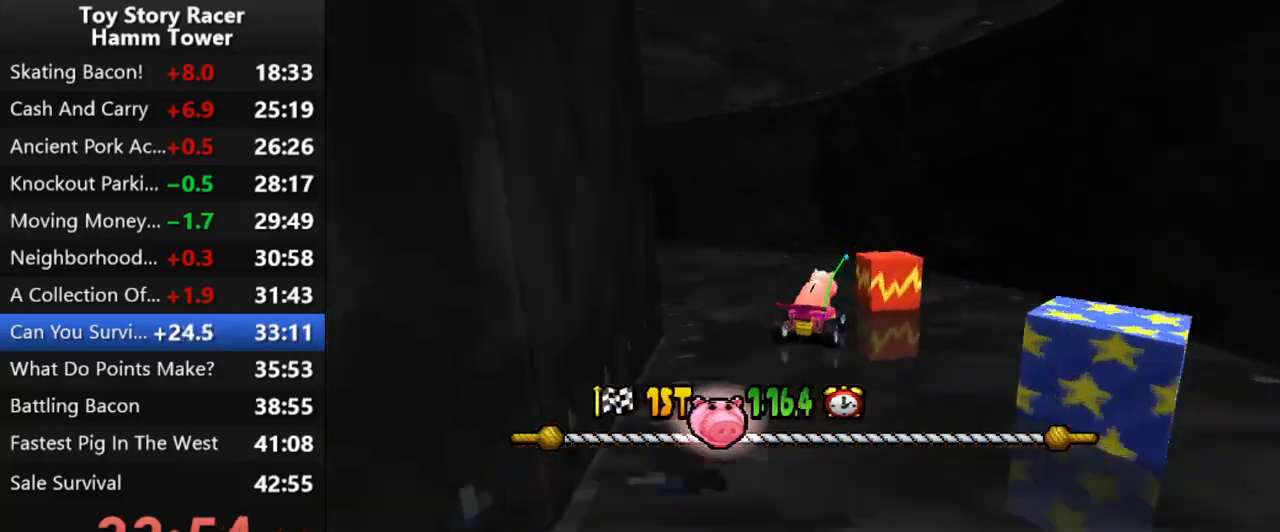
{"buttons": ["CROSS"], "right_stick": "center", "events": [[467, "DPAD_LEFT", "up"]]}
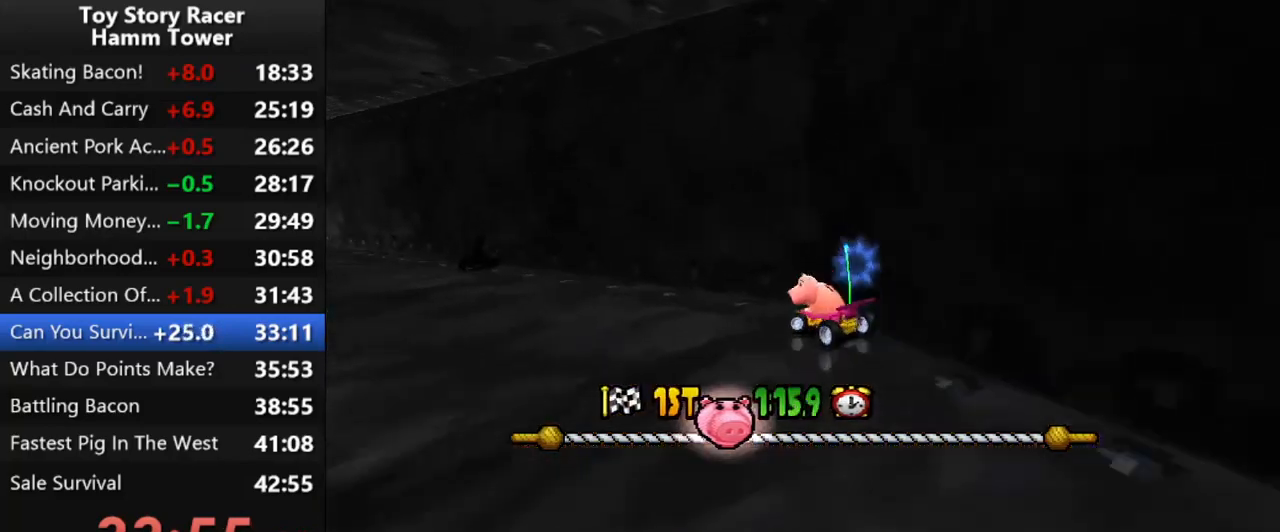
{"buttons": ["CROSS"], "right_stick": "center", "events": [[283, "DPAD_LEFT", "down"], [400, "DPAD_LEFT", "up"]]}
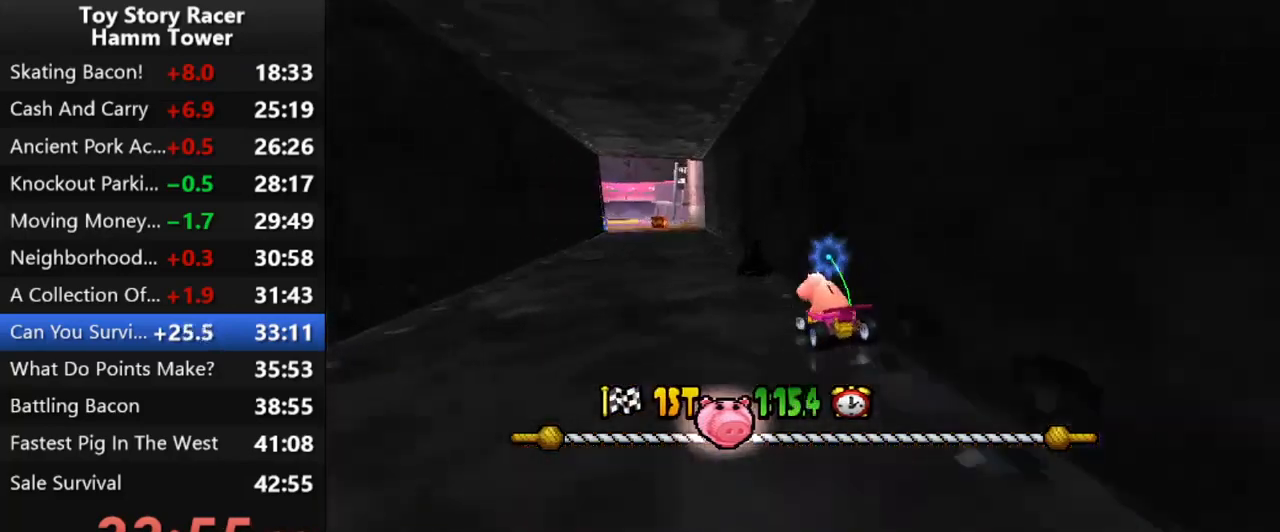
{"buttons": ["CROSS"], "right_stick": "center", "events": []}
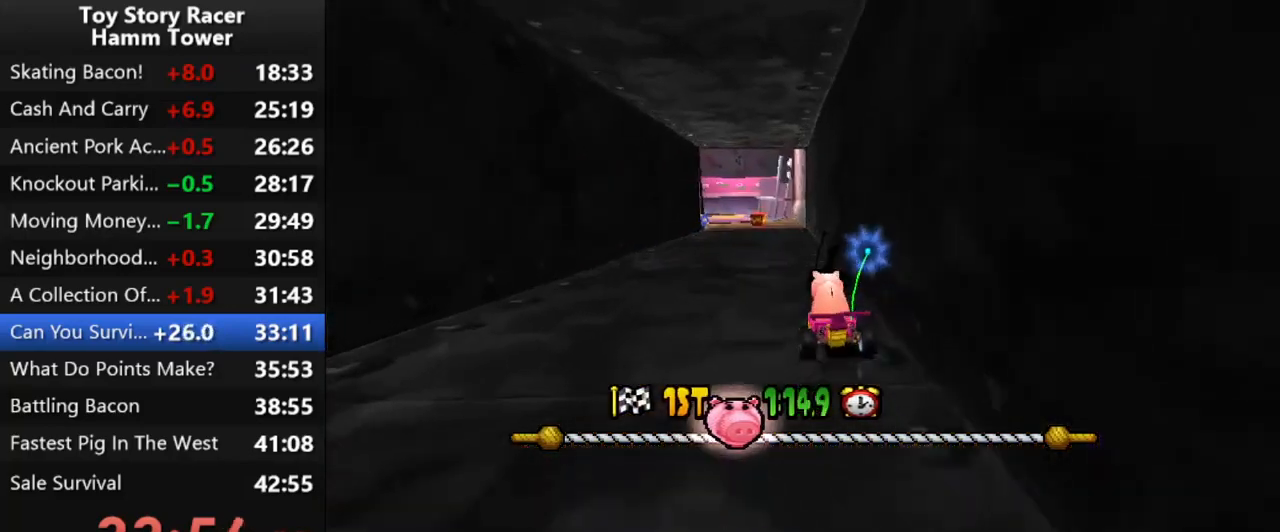
{"buttons": ["CROSS"], "right_stick": "center", "events": []}